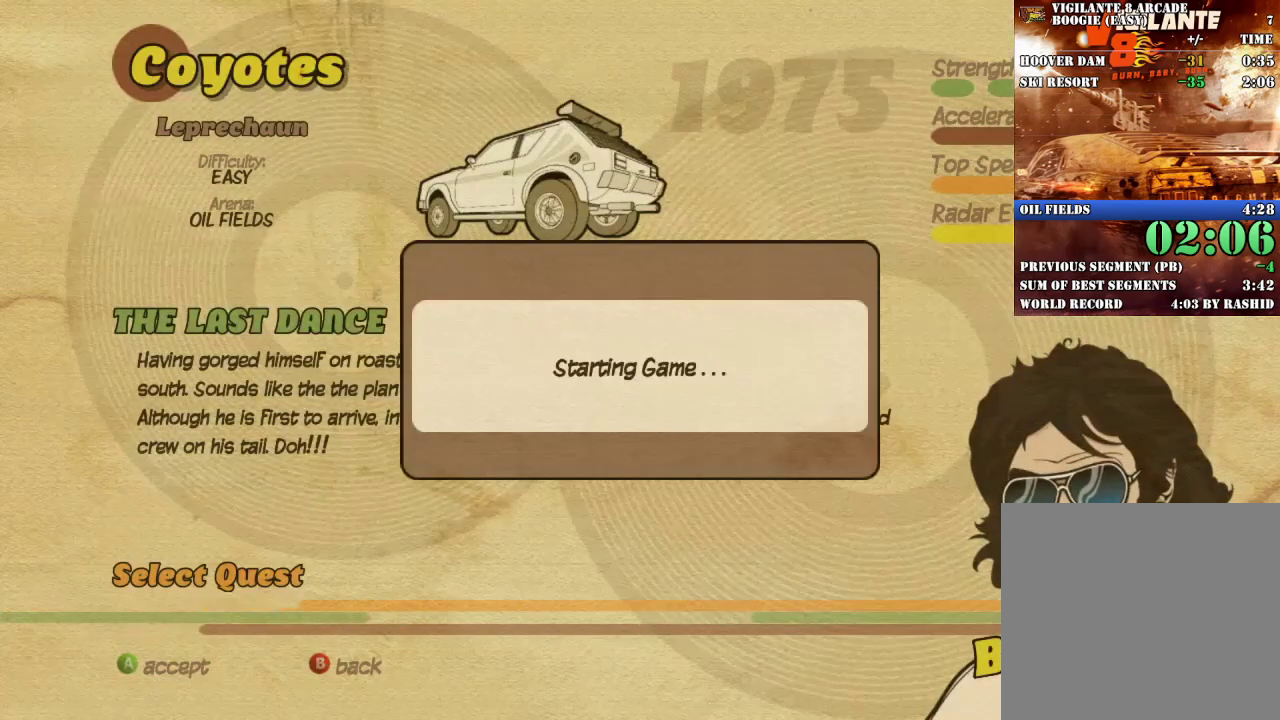
Gameplay with a controller (Xbox layout); each line is a JSON object with the inputs held at the frame after it. "events" lists button and stick changes between this image and that frame as [ms after this image, input, new state], when the widget could be followed in between. Not read: R3 right_stick.
{"buttons": ["R2"], "left_stick": "center", "events": [[367, "R2", "down"]]}
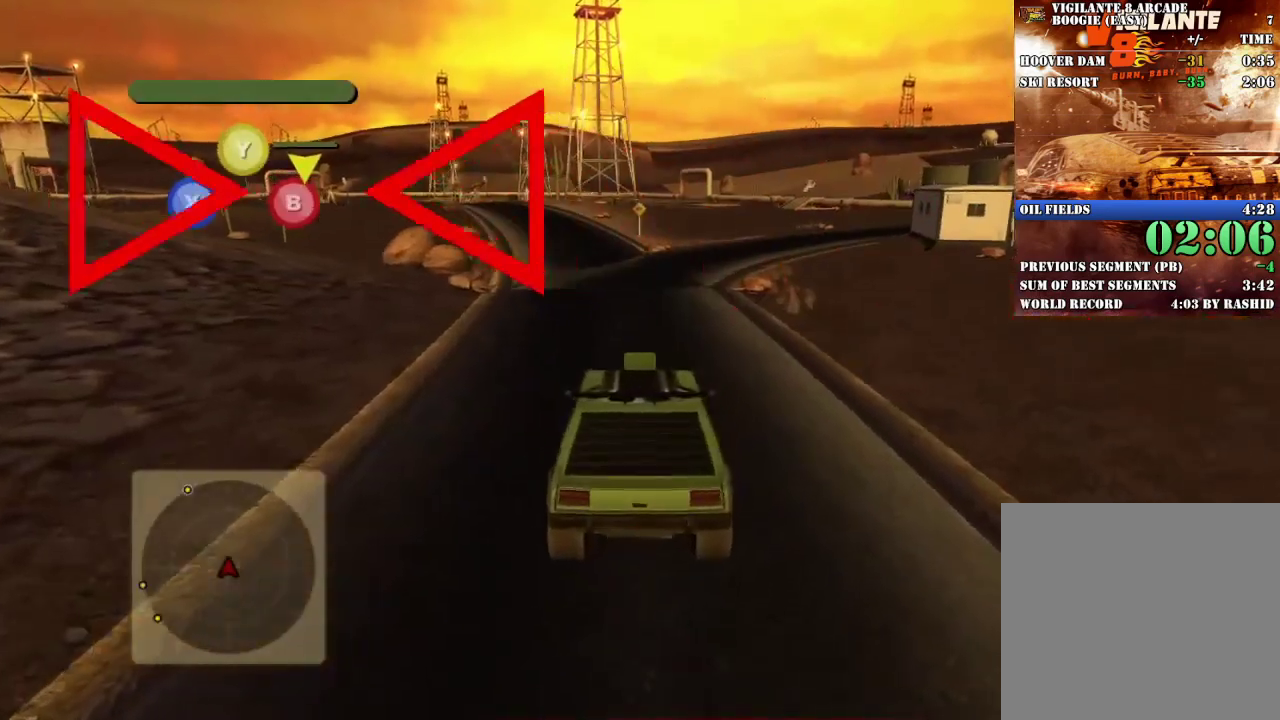
{"buttons": ["R2"], "left_stick": "center", "events": [[17, "R2", "up"], [67, "R2", "down"]]}
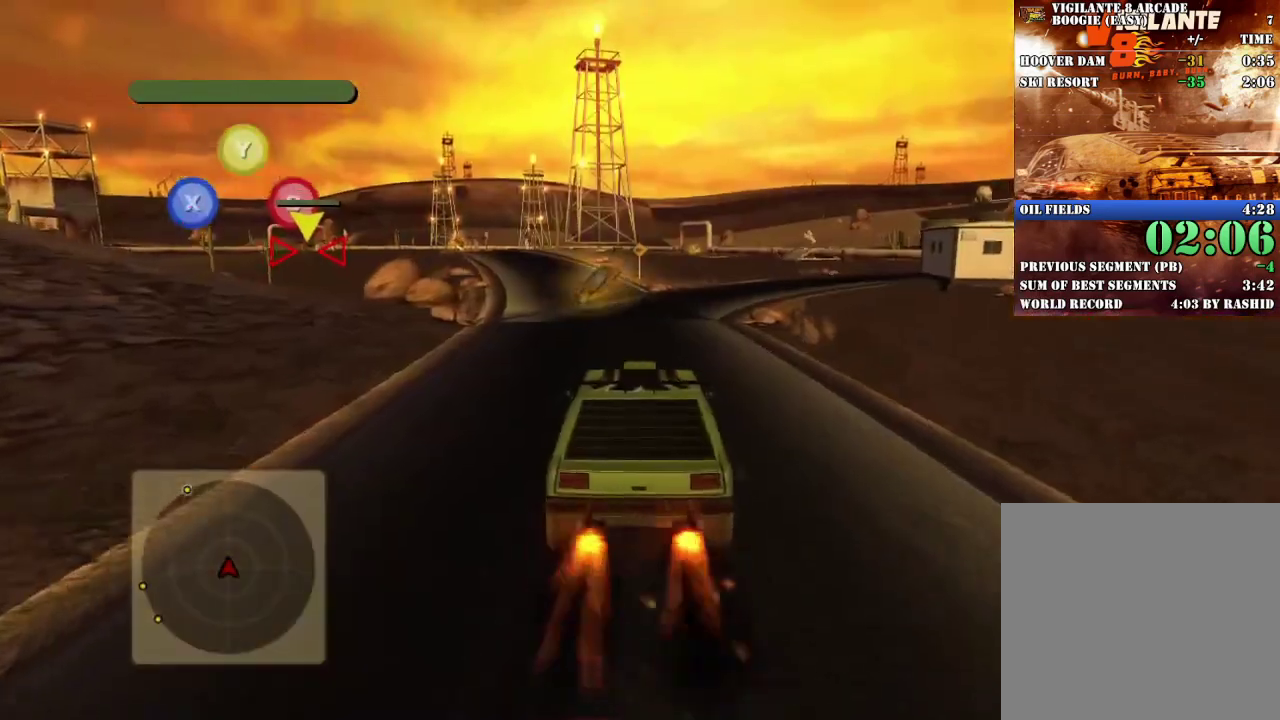
{"buttons": ["R2"], "left_stick": "center", "events": [[283, "left_stick", "left"], [367, "left_stick", "center"]]}
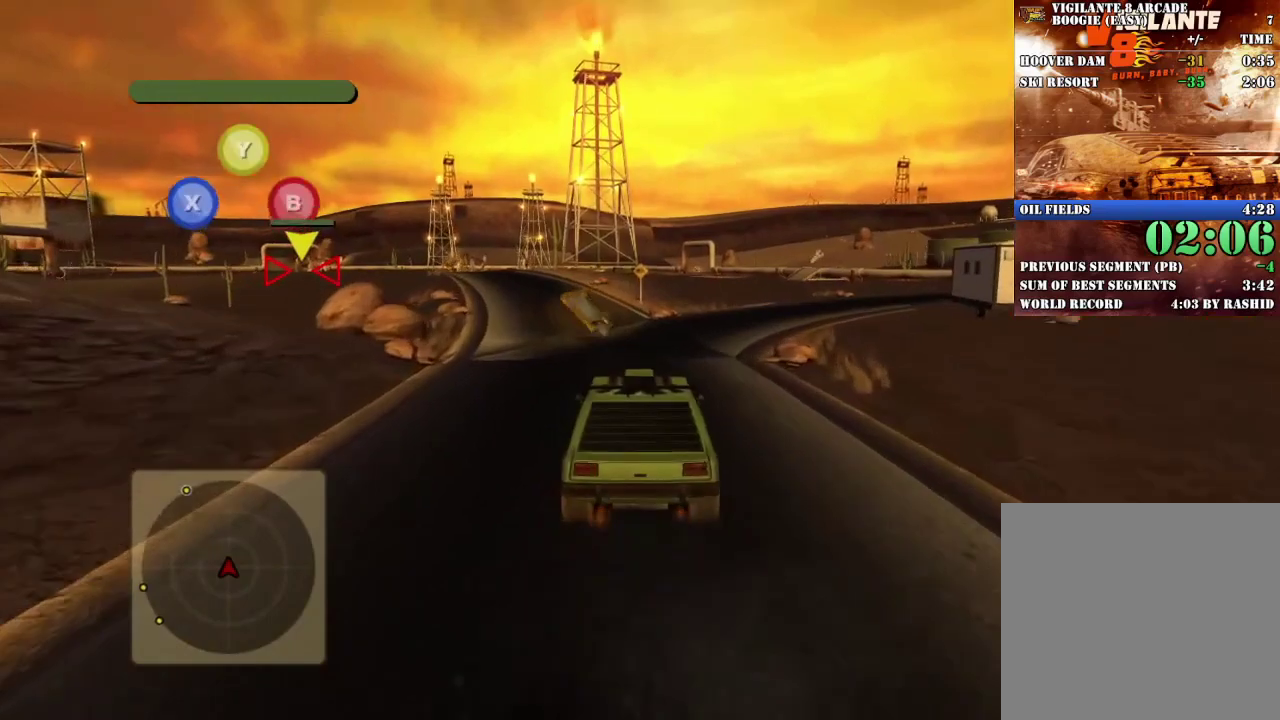
{"buttons": ["R2"], "left_stick": "left", "events": [[84, "left_stick", "up-left"], [167, "left_stick", "center"], [284, "left_stick", "right"], [400, "left_stick", "center"], [484, "left_stick", "left"]]}
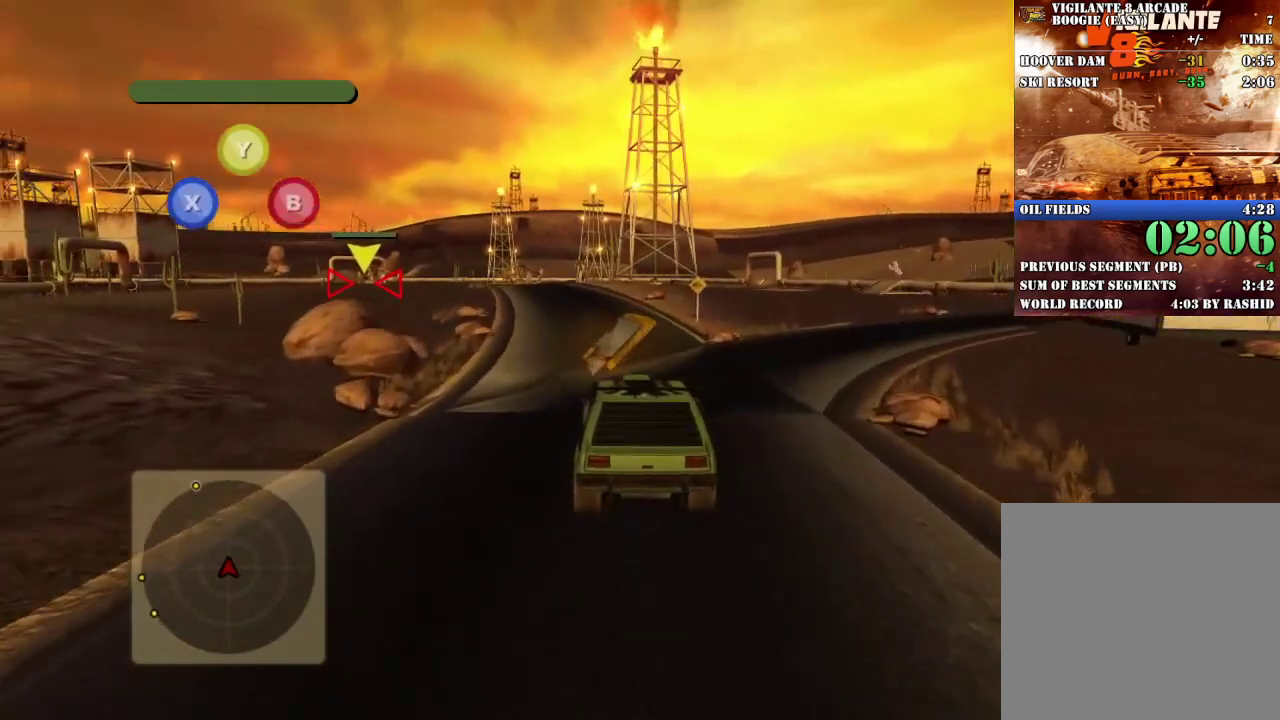
{"buttons": ["R2"], "left_stick": "right", "events": [[66, "left_stick", "center"], [267, "left_stick", "left"], [383, "left_stick", "center"], [450, "left_stick", "right"]]}
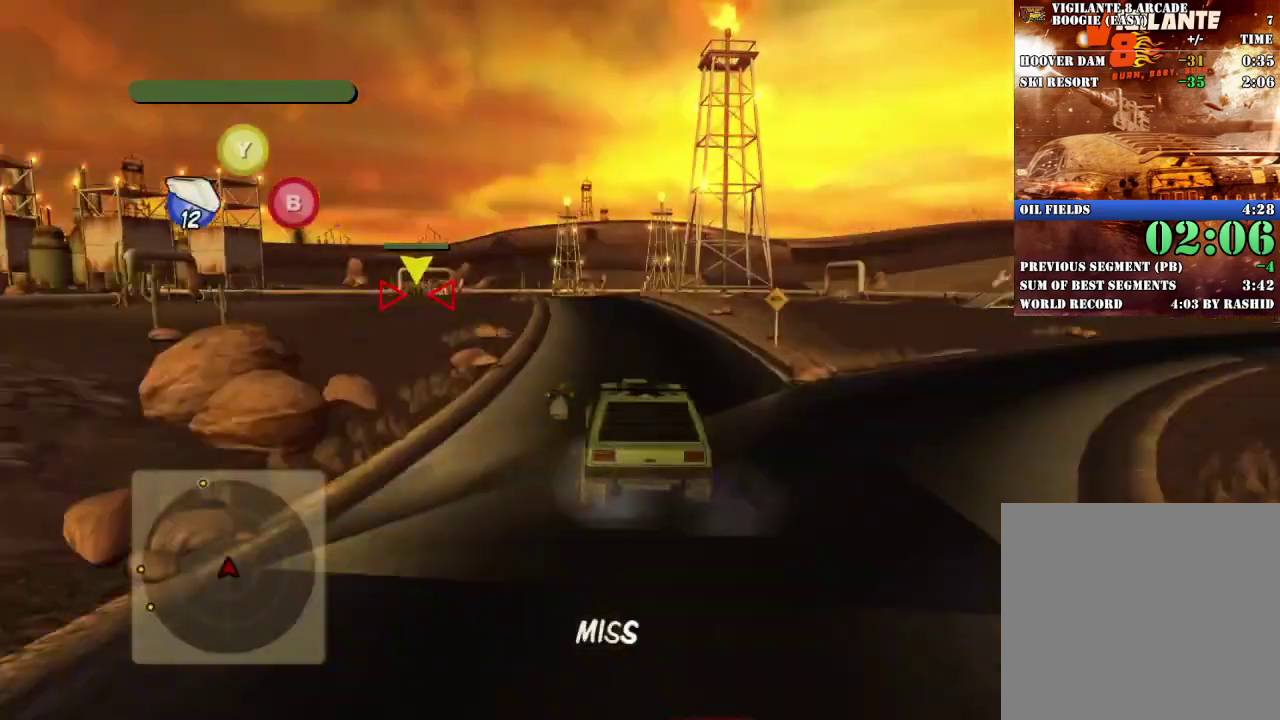
{"buttons": ["R2"], "left_stick": "center", "events": [[84, "left_stick", "center"], [401, "left_stick", "left"], [484, "left_stick", "center"]]}
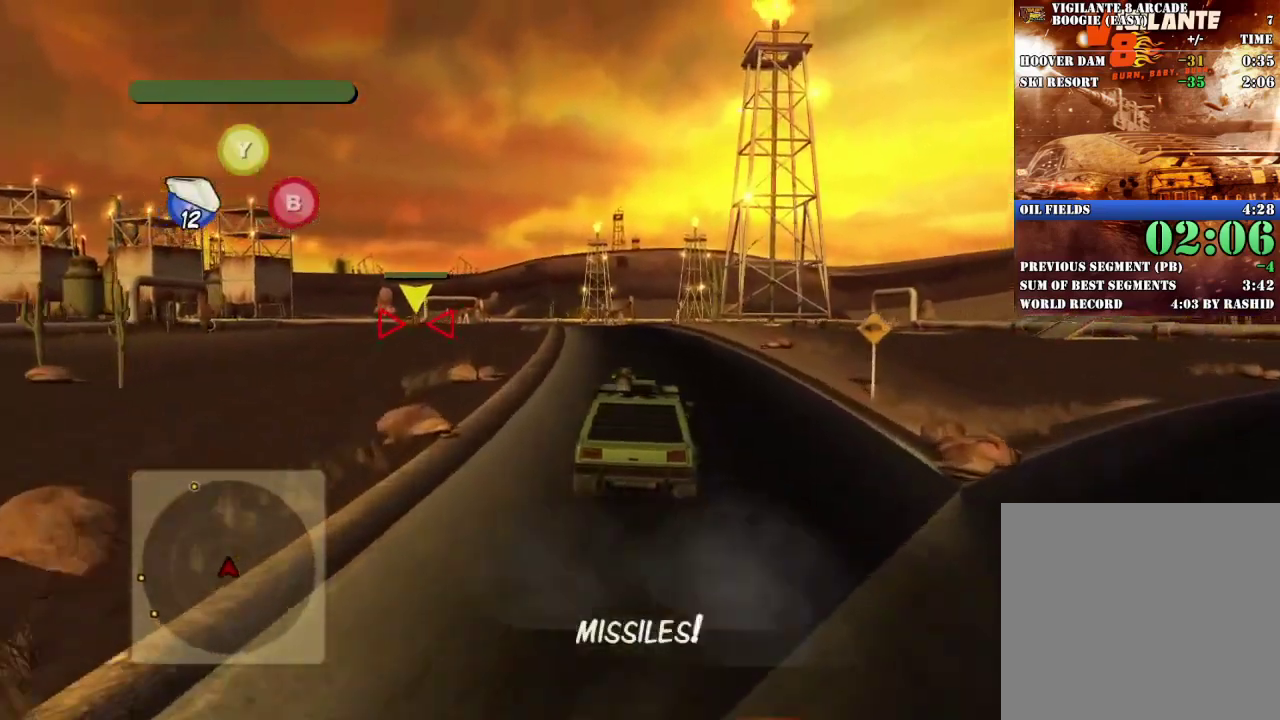
{"buttons": ["R2"], "left_stick": "right", "events": [[483, "left_stick", "right"]]}
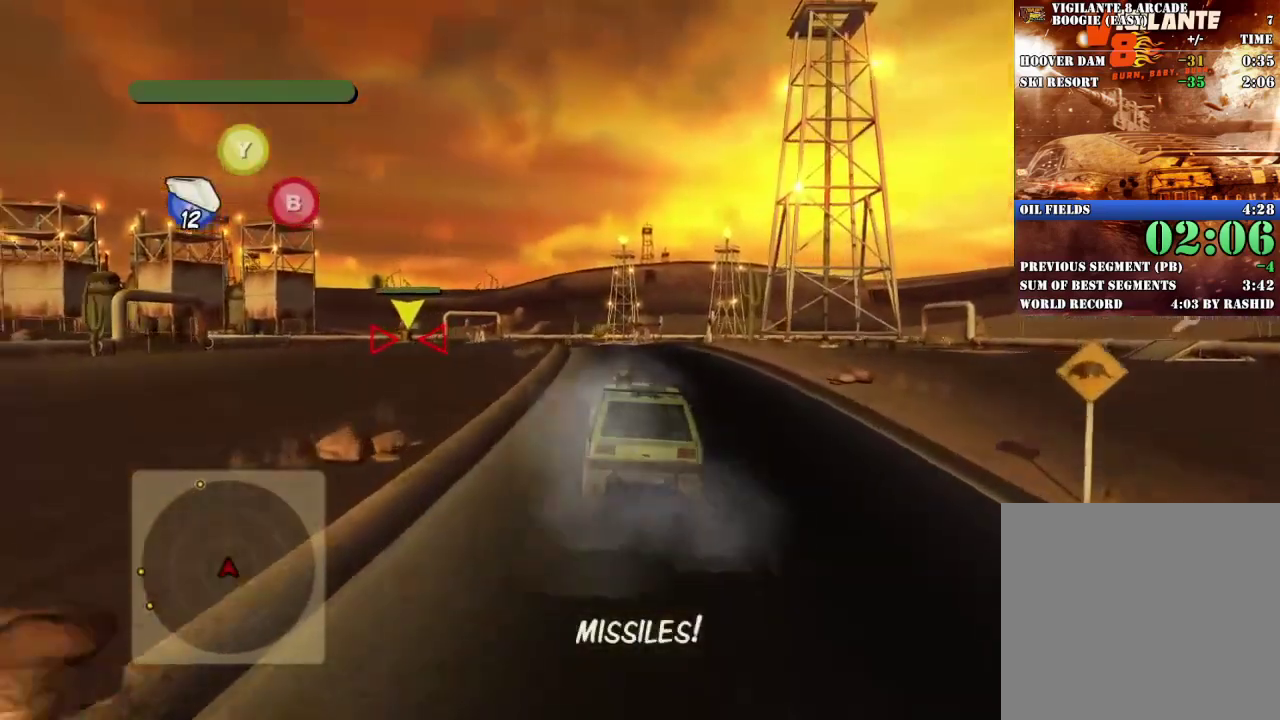
{"buttons": ["R2"], "left_stick": "center", "events": [[84, "left_stick", "center"], [200, "left_stick", "left"], [300, "left_stick", "center"], [384, "left_stick", "right"], [501, "left_stick", "center"]]}
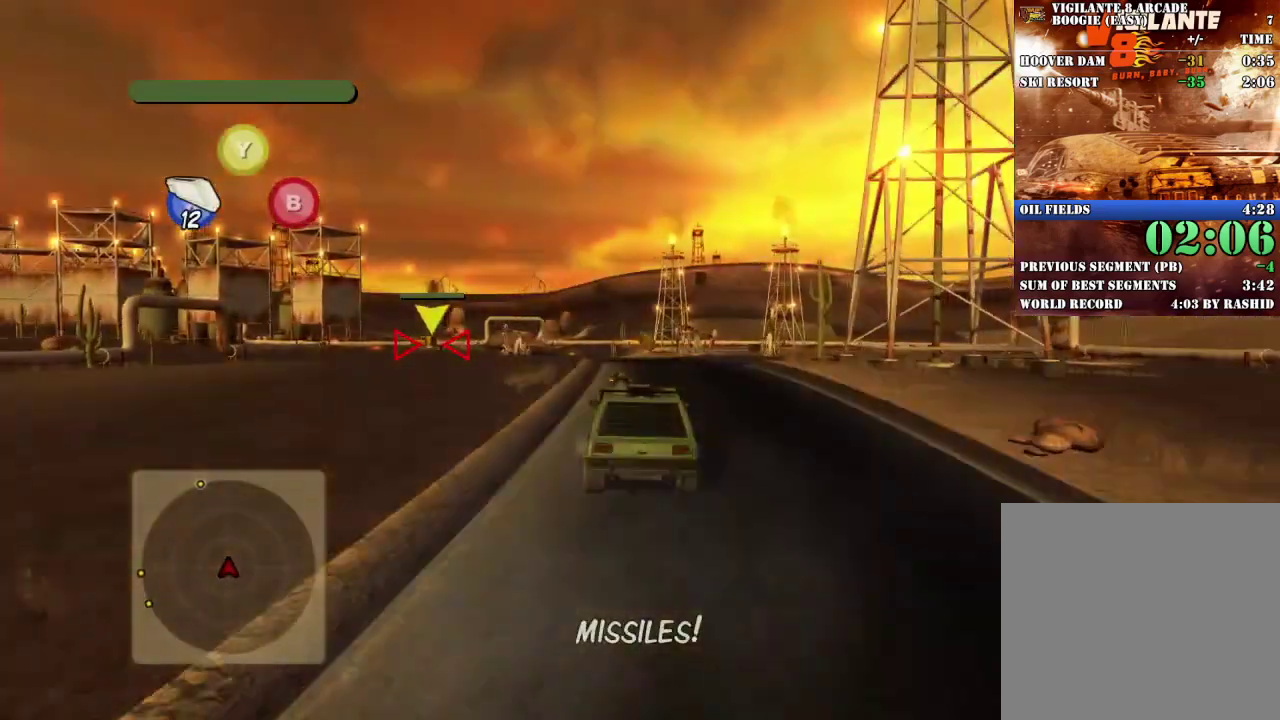
{"buttons": ["R2"], "left_stick": "right", "events": [[100, "left_stick", "left"], [183, "left_stick", "center"], [300, "left_stick", "left"], [417, "left_stick", "center"], [483, "left_stick", "right"]]}
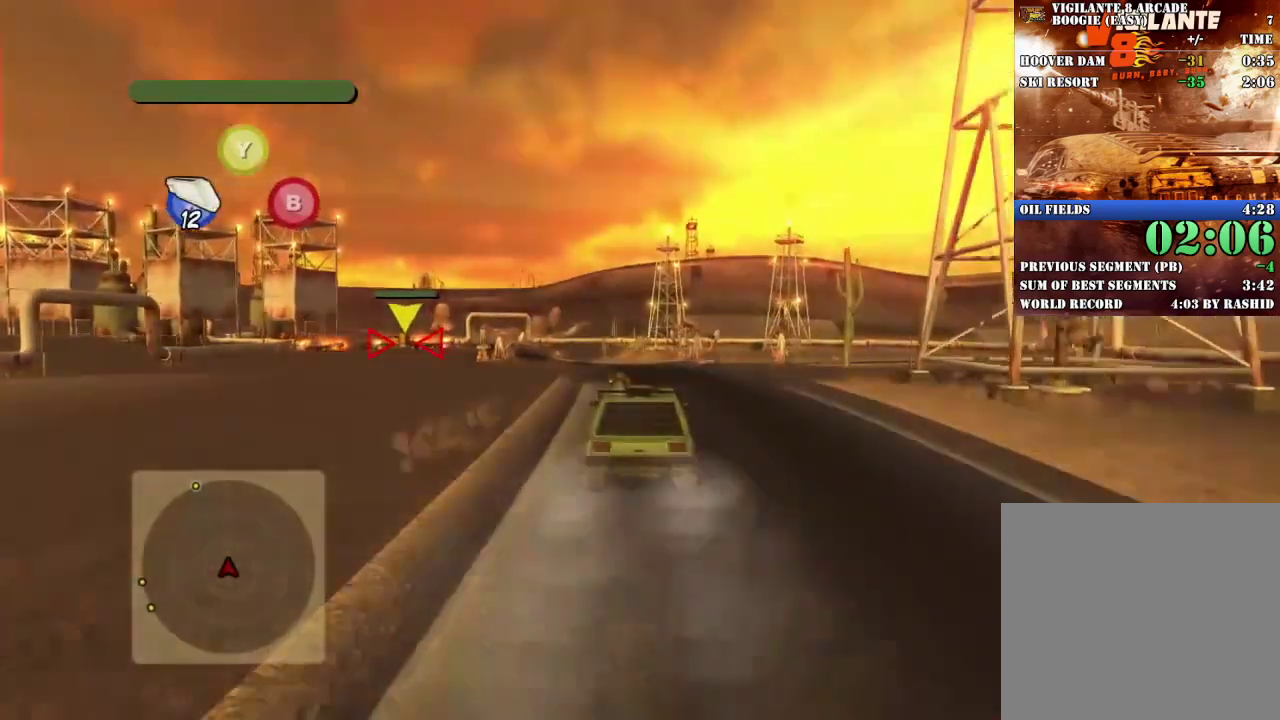
{"buttons": ["R2"], "left_stick": "center", "events": [[100, "left_stick", "center"], [234, "left_stick", "left"], [317, "left_stick", "center"]]}
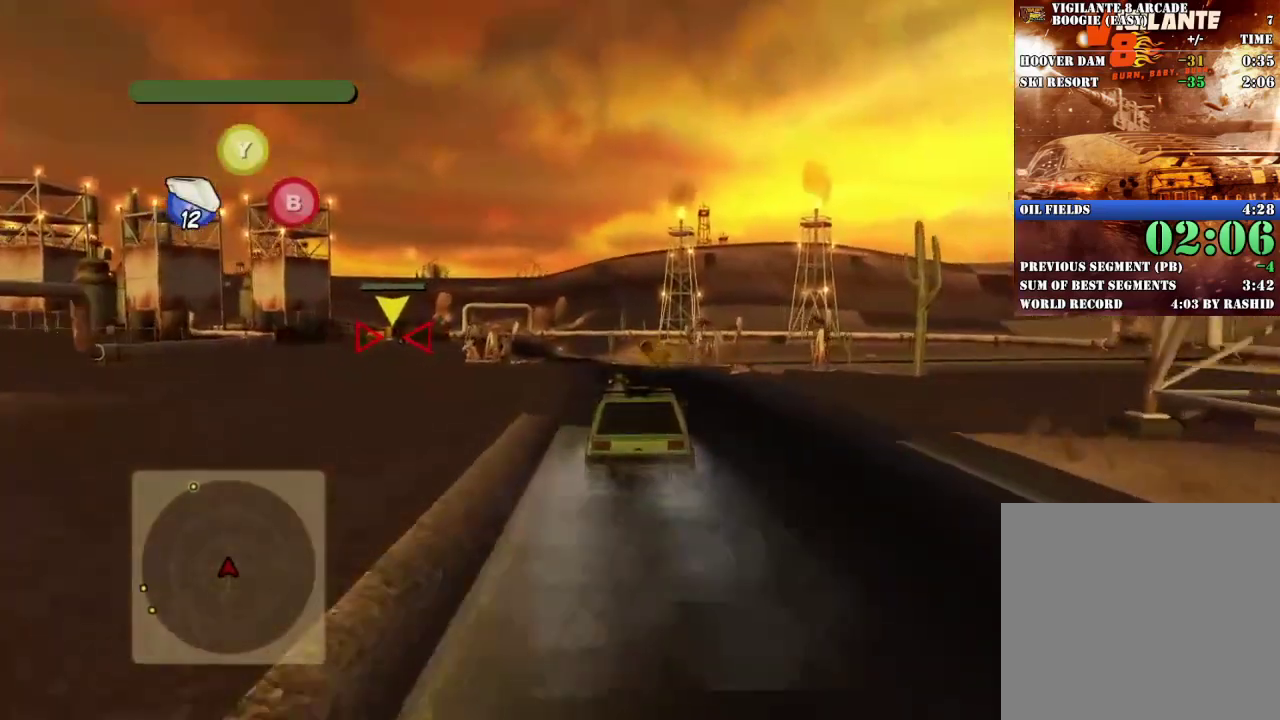
{"buttons": [], "left_stick": "right", "events": [[300, "left_stick", "right"], [450, "R2", "up"]]}
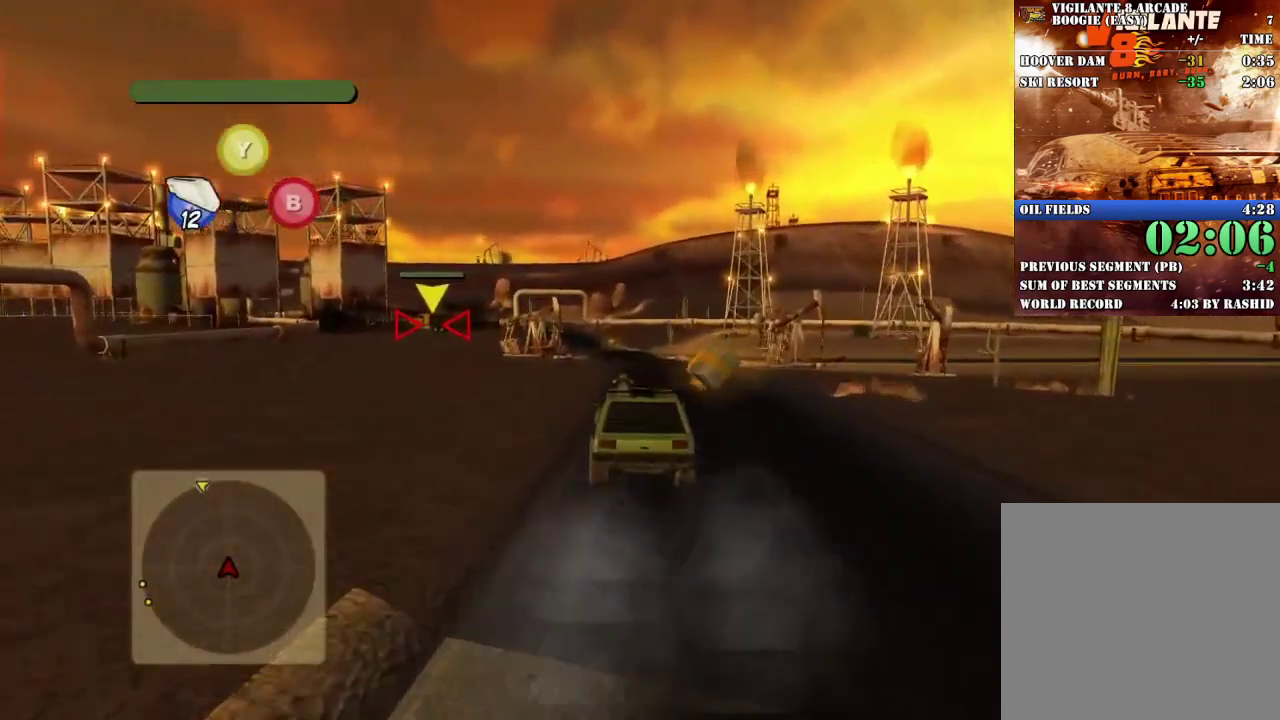
{"buttons": [], "left_stick": "right", "events": []}
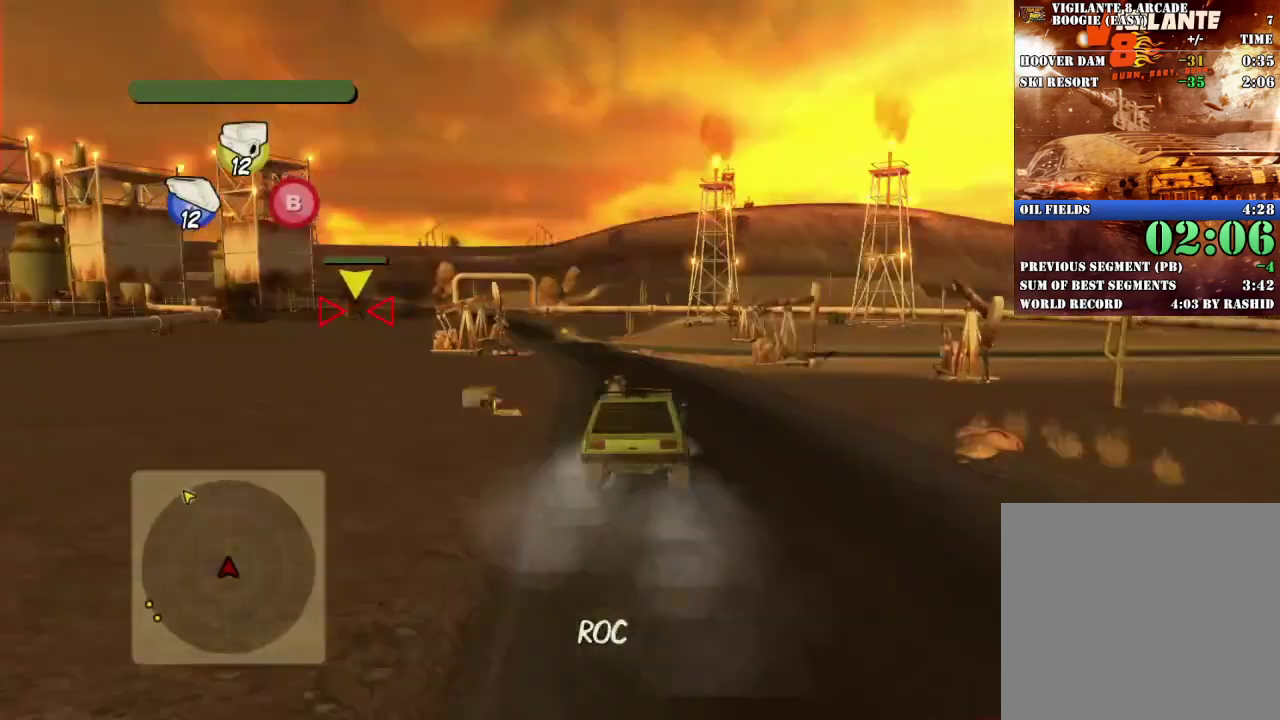
{"buttons": ["R2"], "left_stick": "right", "events": [[116, "left_stick", "center"], [283, "R2", "down"], [283, "left_stick", "left"], [417, "left_stick", "right"]]}
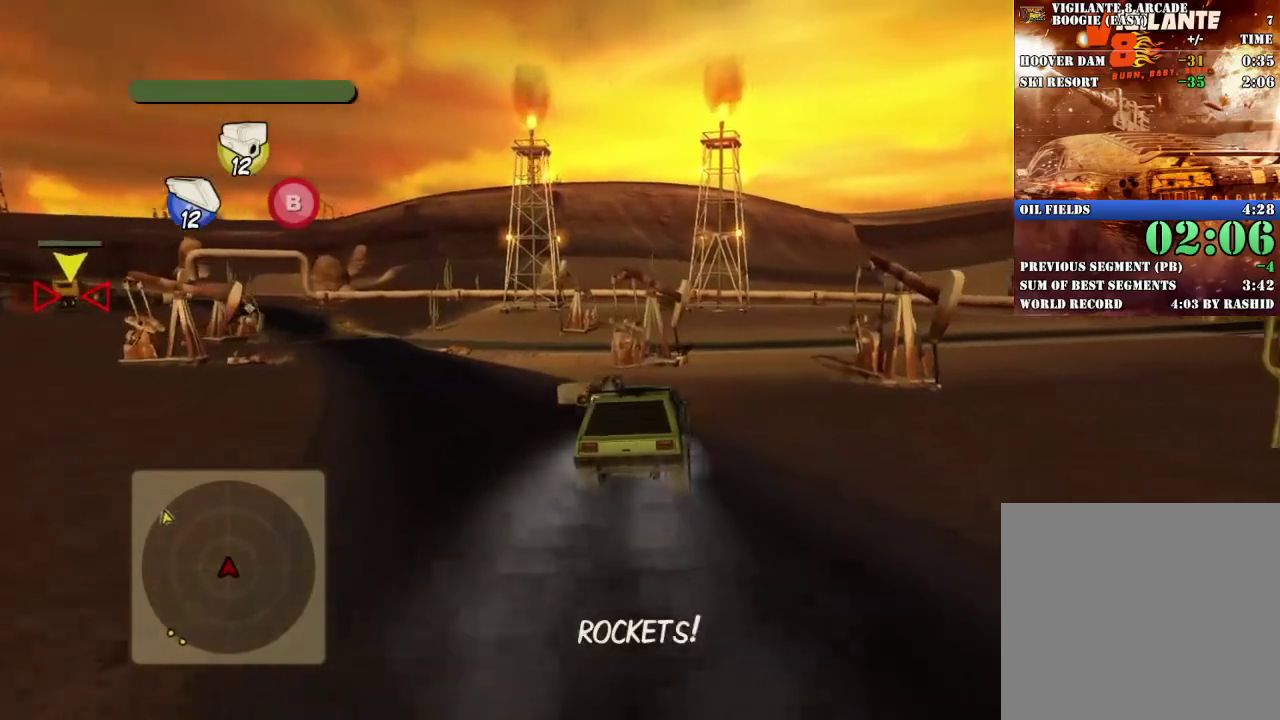
{"buttons": [], "left_stick": "left", "events": [[267, "left_stick", "left"], [484, "R2", "up"]]}
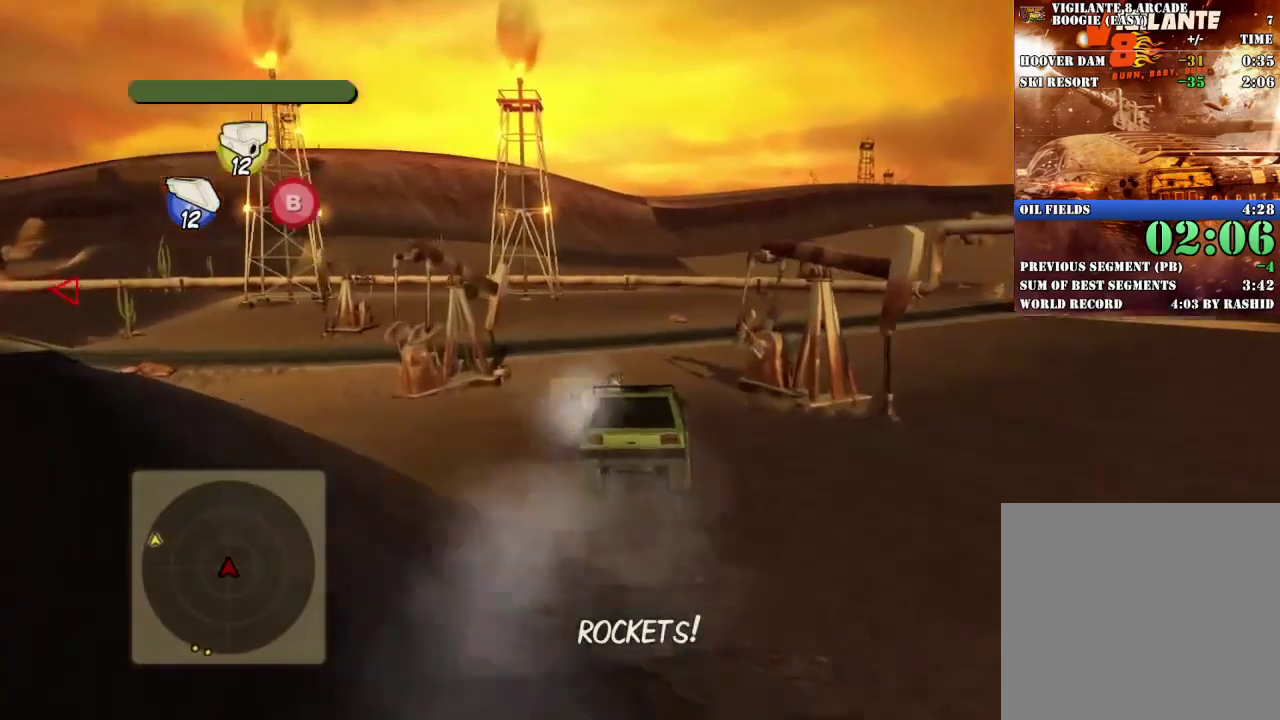
{"buttons": [], "left_stick": "right", "events": [[50, "left_stick", "center"], [100, "left_stick", "right"], [250, "left_stick", "center"], [317, "R2", "down"], [317, "left_stick", "right"], [400, "R2", "up"]]}
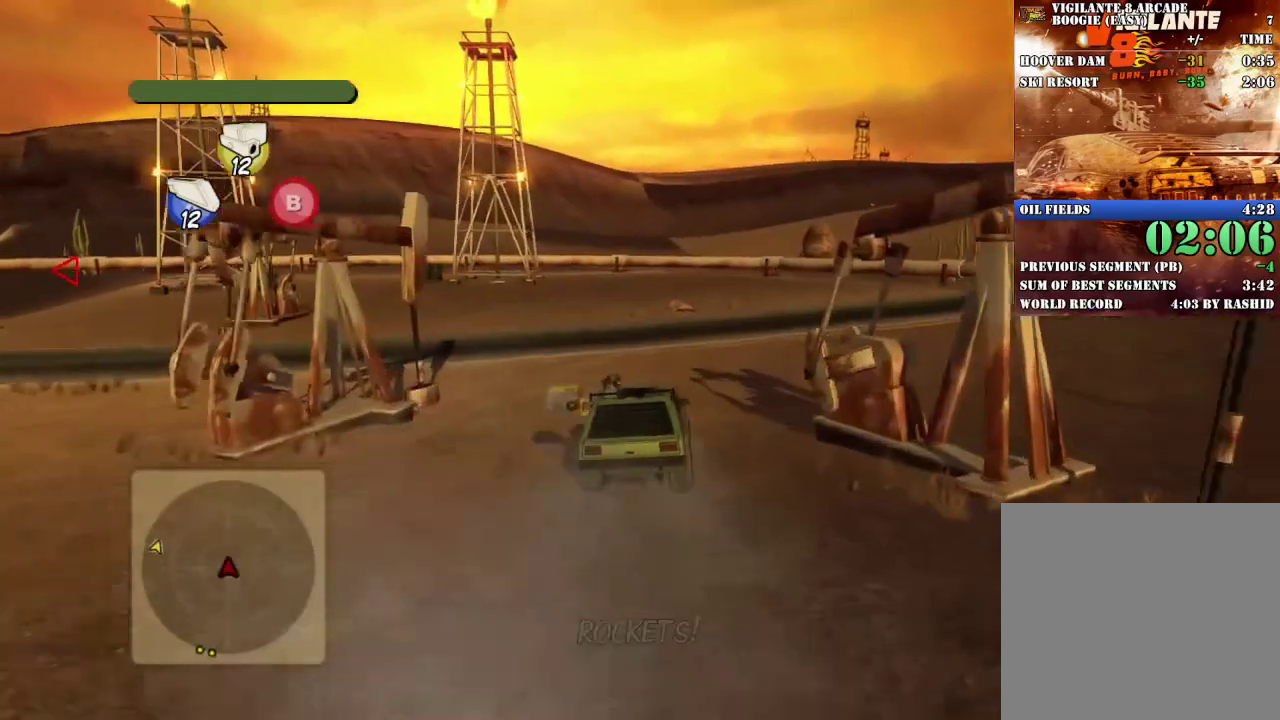
{"buttons": ["R2"], "left_stick": "center", "events": [[217, "R2", "down"], [267, "left_stick", "center"], [350, "left_stick", "left"], [467, "left_stick", "center"]]}
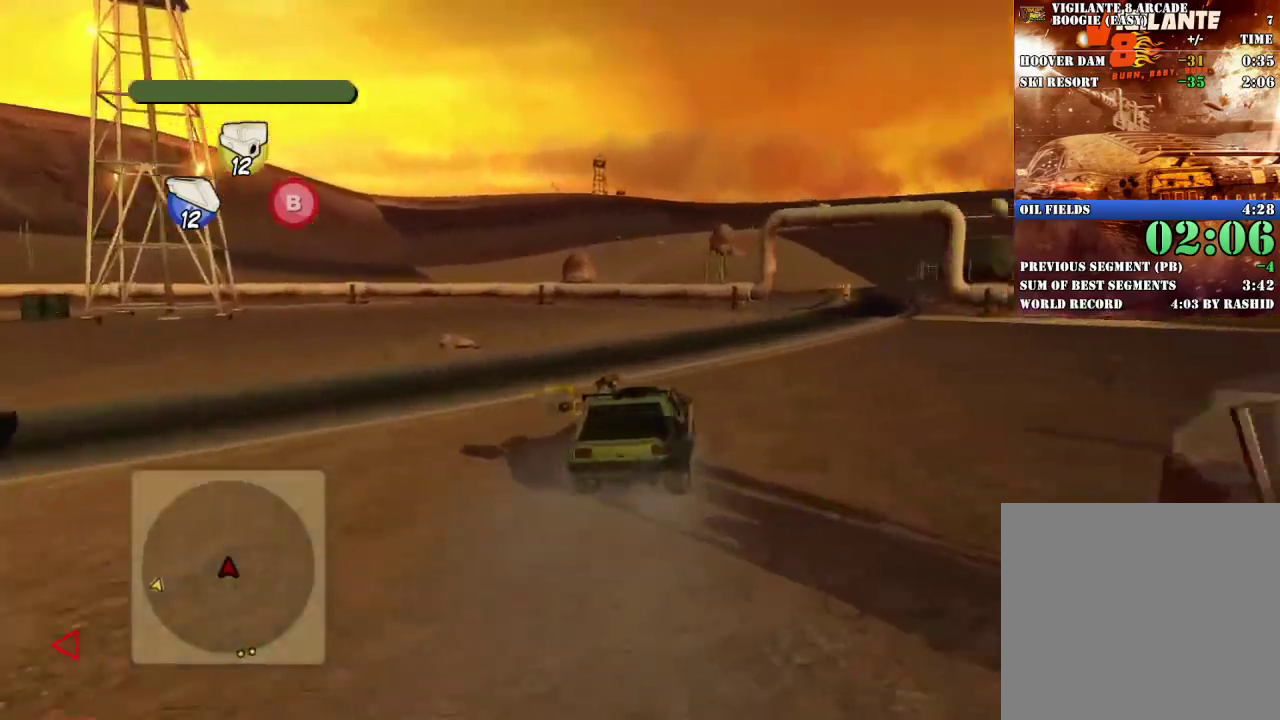
{"buttons": ["R2"], "left_stick": "left", "events": [[50, "left_stick", "right"], [200, "left_stick", "center"], [433, "left_stick", "left"]]}
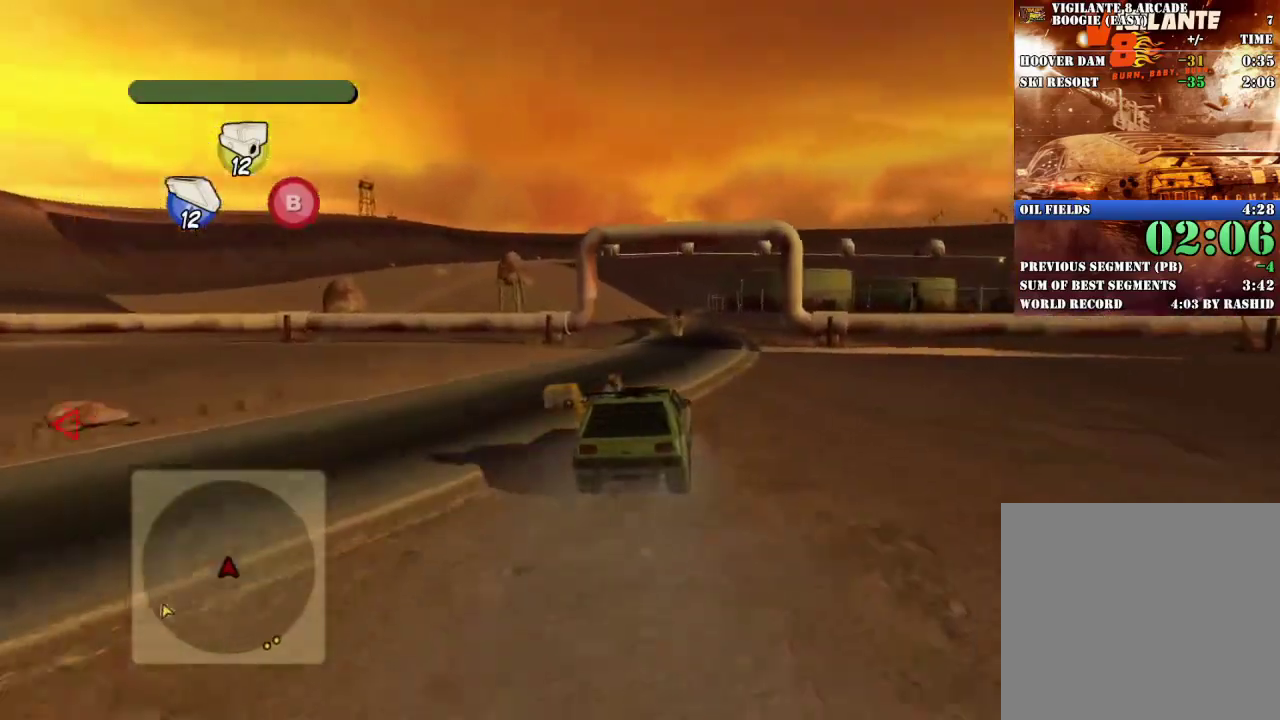
{"buttons": ["R2"], "left_stick": "center", "events": [[67, "left_stick", "center"], [334, "left_stick", "right"], [451, "left_stick", "center"]]}
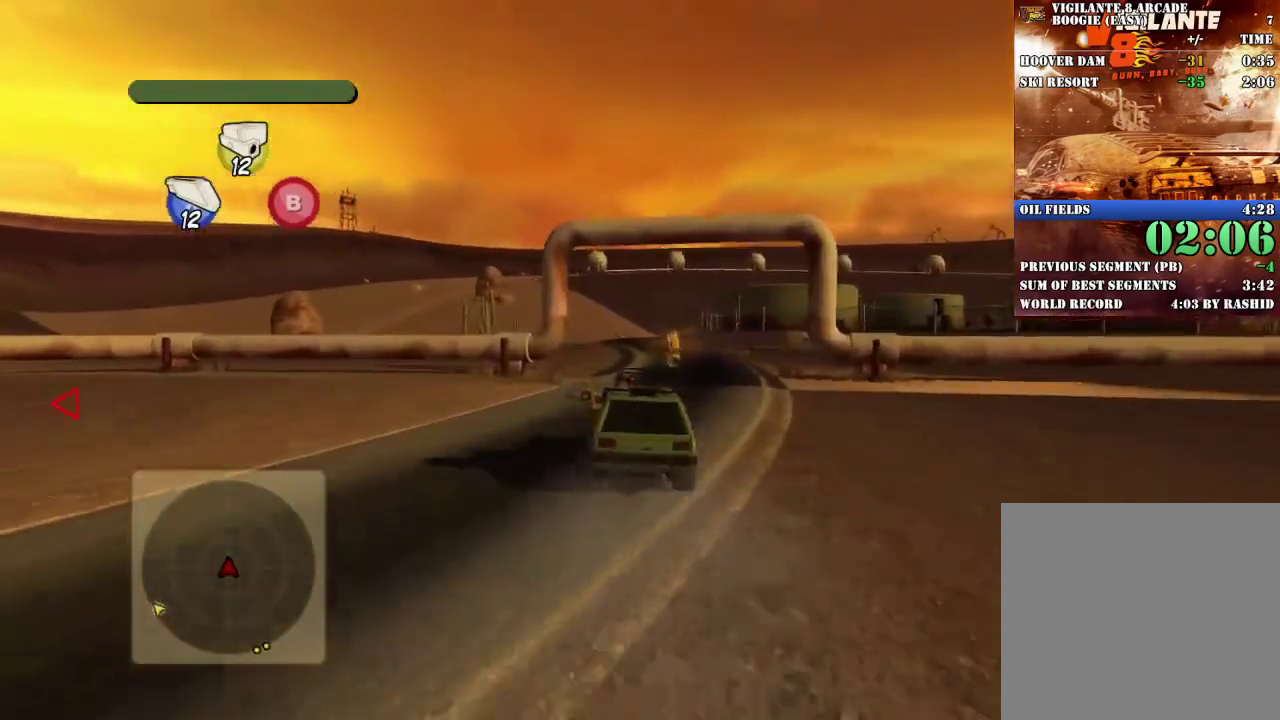
{"buttons": ["R2"], "left_stick": "left", "events": [[433, "left_stick", "left"]]}
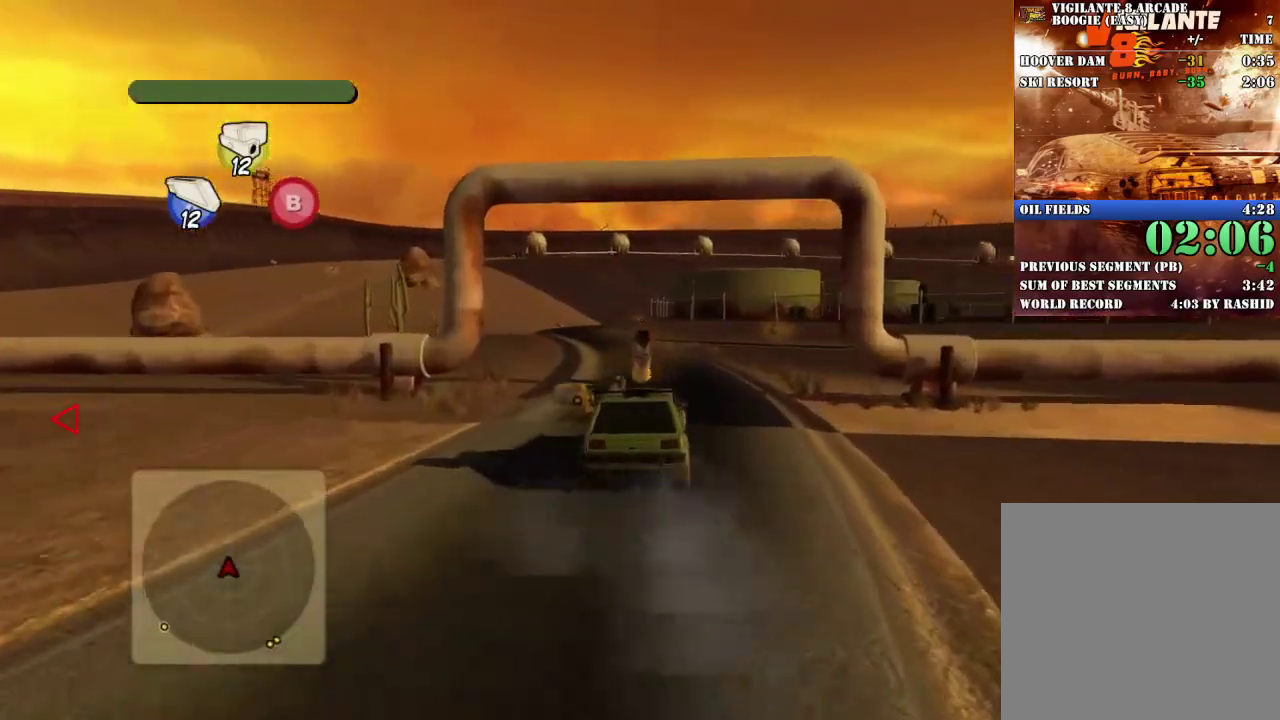
{"buttons": ["R2"], "left_stick": "center", "events": [[17, "left_stick", "center"]]}
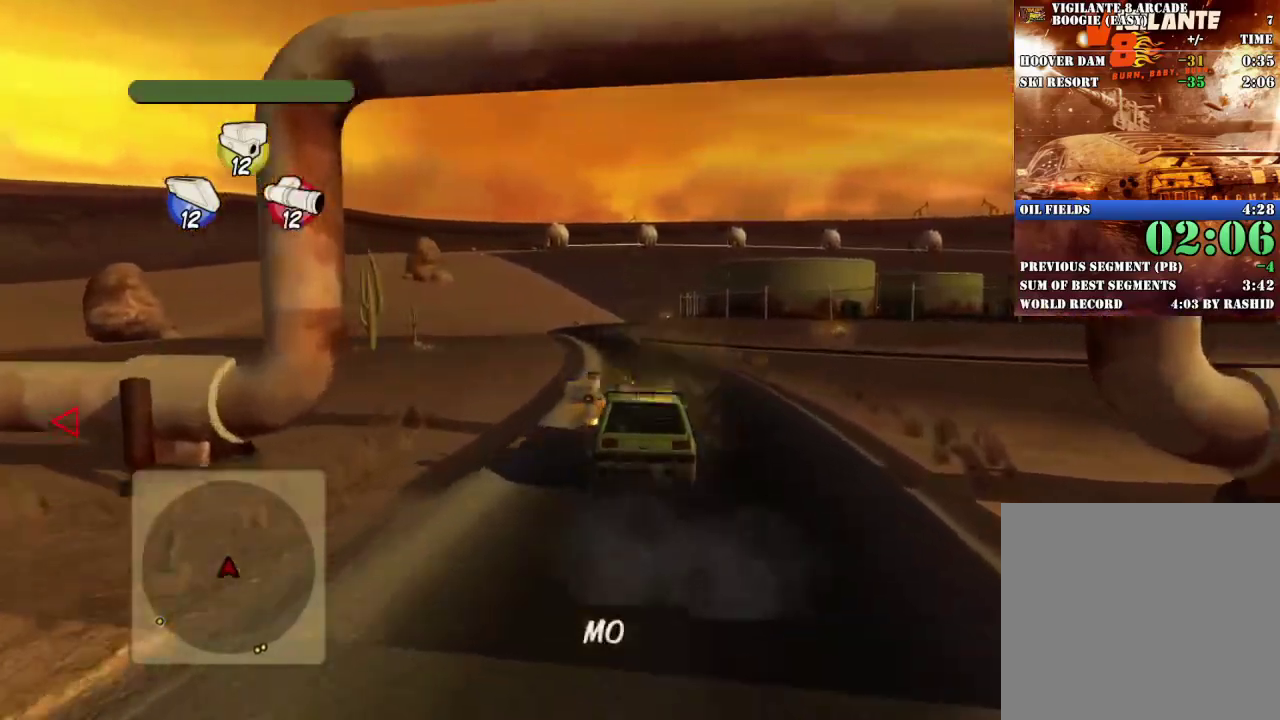
{"buttons": ["A", "R2"], "left_stick": "center", "events": [[16, "DPAD_DOWN", "down"], [100, "DPAD_DOWN", "up"], [166, "DPAD_DOWN", "down"], [250, "DPAD_DOWN", "up"], [333, "DPAD_UP", "down"], [400, "A", "down"], [450, "DPAD_UP", "up"]]}
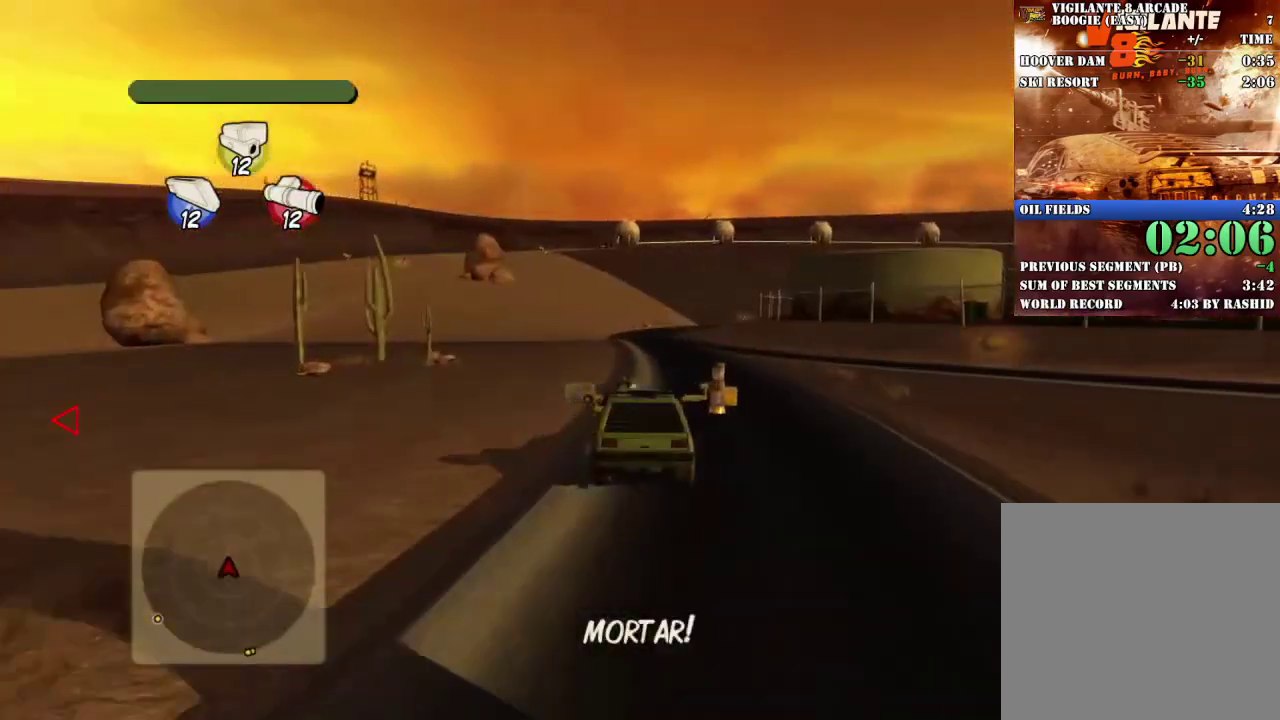
{"buttons": ["R2"], "left_stick": "center", "events": [[34, "A", "up"], [217, "left_stick", "right"], [317, "left_stick", "center"]]}
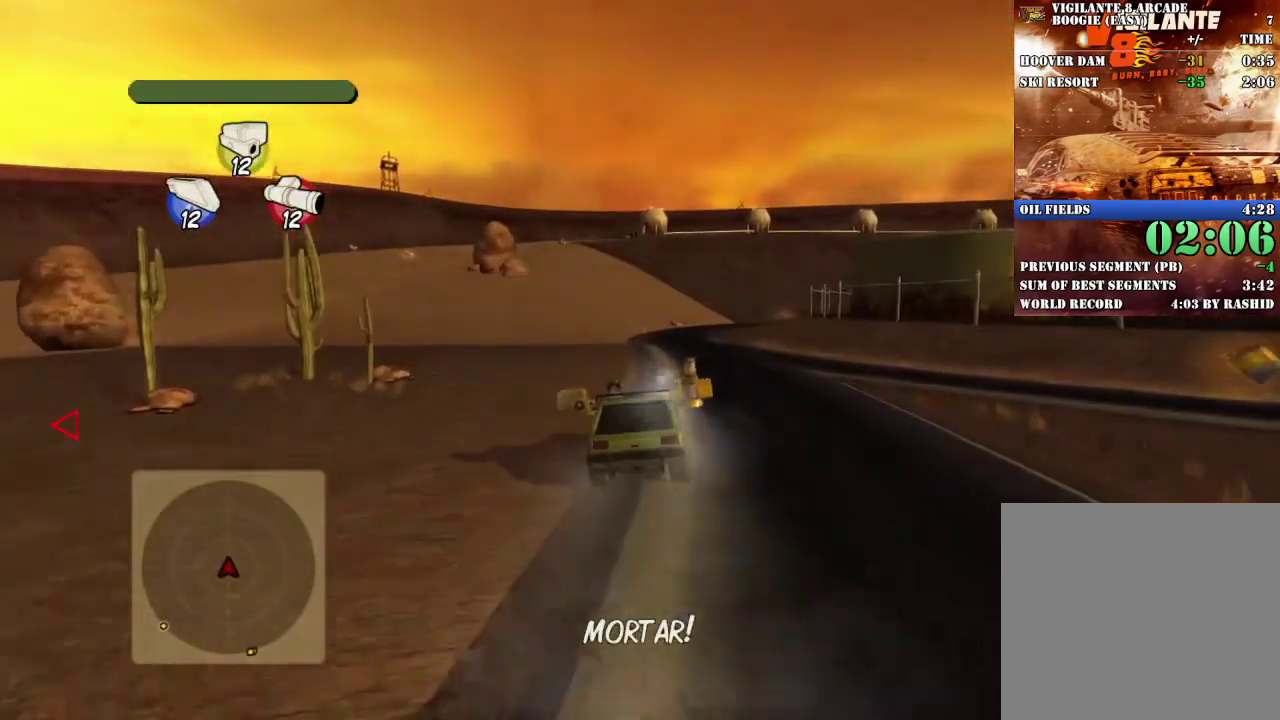
{"buttons": ["R2", "DPAD_UP"], "left_stick": "center", "events": [[200, "DPAD_DOWN", "down"], [284, "DPAD_DOWN", "up"], [350, "DPAD_DOWN", "down"], [417, "DPAD_DOWN", "up"], [484, "DPAD_UP", "down"]]}
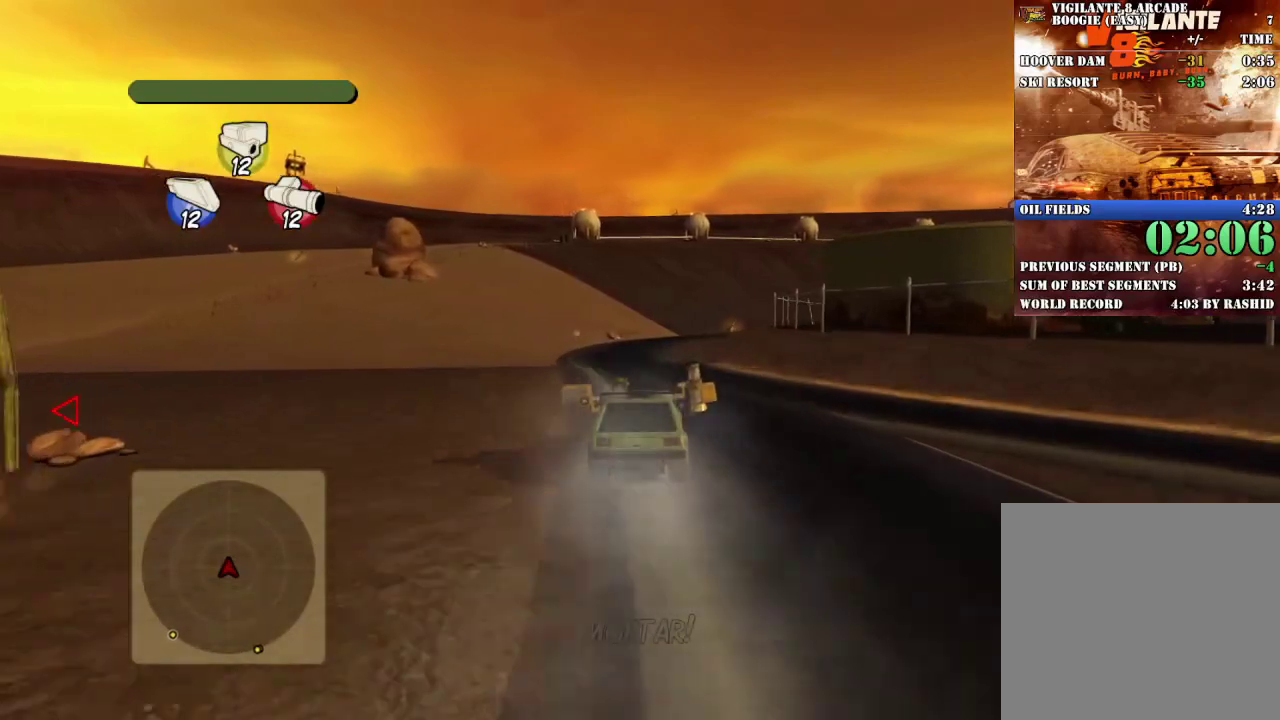
{"buttons": [], "left_stick": "left", "events": [[67, "A", "down"], [101, "DPAD_UP", "up"], [167, "A", "up"], [417, "R2", "up"], [451, "left_stick", "left"]]}
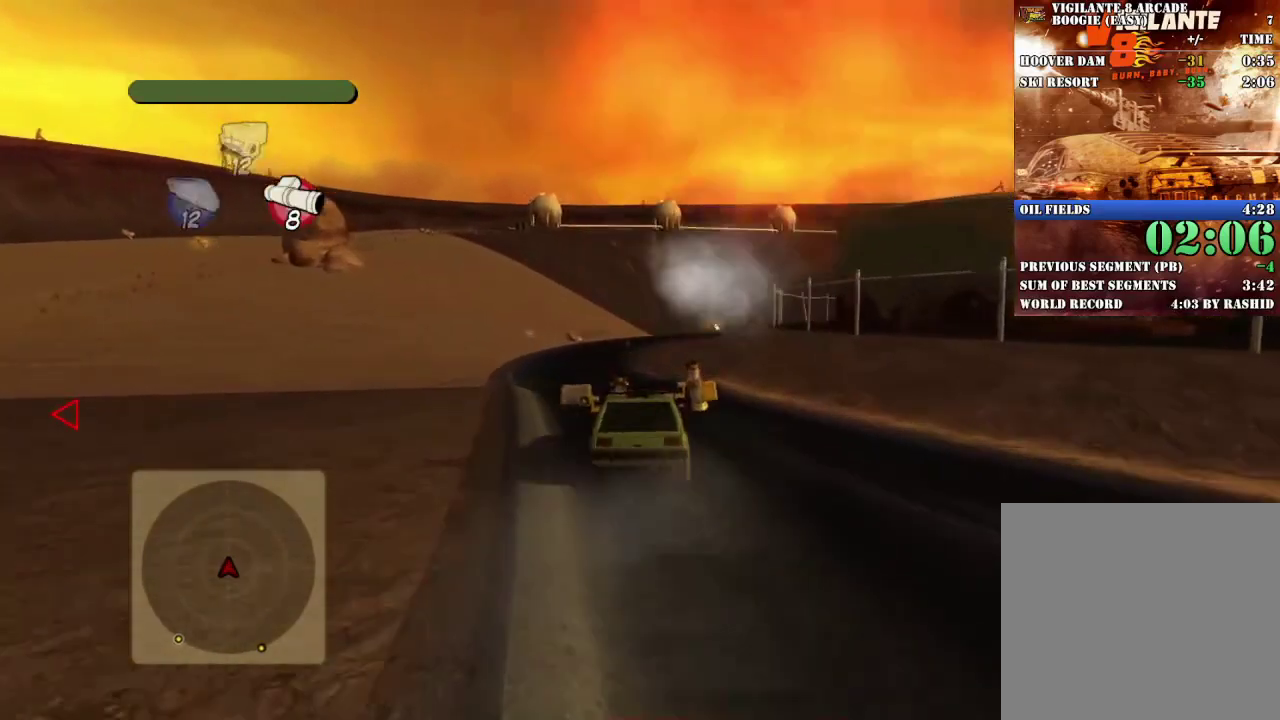
{"buttons": [], "left_stick": "center", "events": [[100, "left_stick", "center"], [217, "left_stick", "right"], [334, "left_stick", "center"]]}